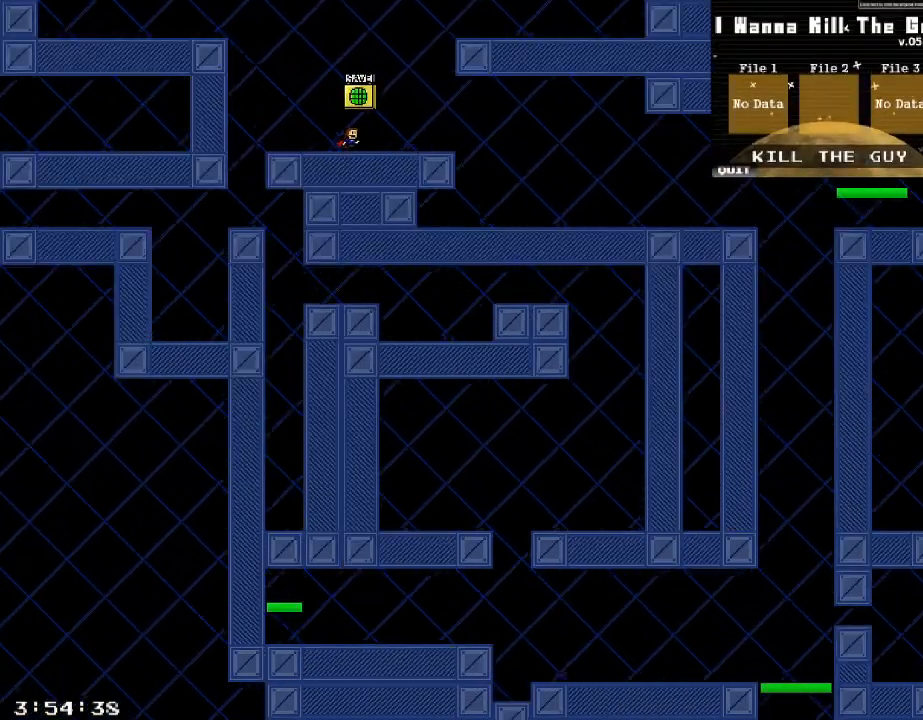
Gameplay with keyboard; each line is a JSON object with the keys held at the frame after it. "events" lists presses ("down") and releases ("up") of "/", "a", "d", "r", "s", "shift_l", "shift_r" and "w" between this image and that frame as [ms after this image, input, new state], when the widget could be followed in between. No other keys are recorded. Mouse input is not recorded.
{"keys": []}
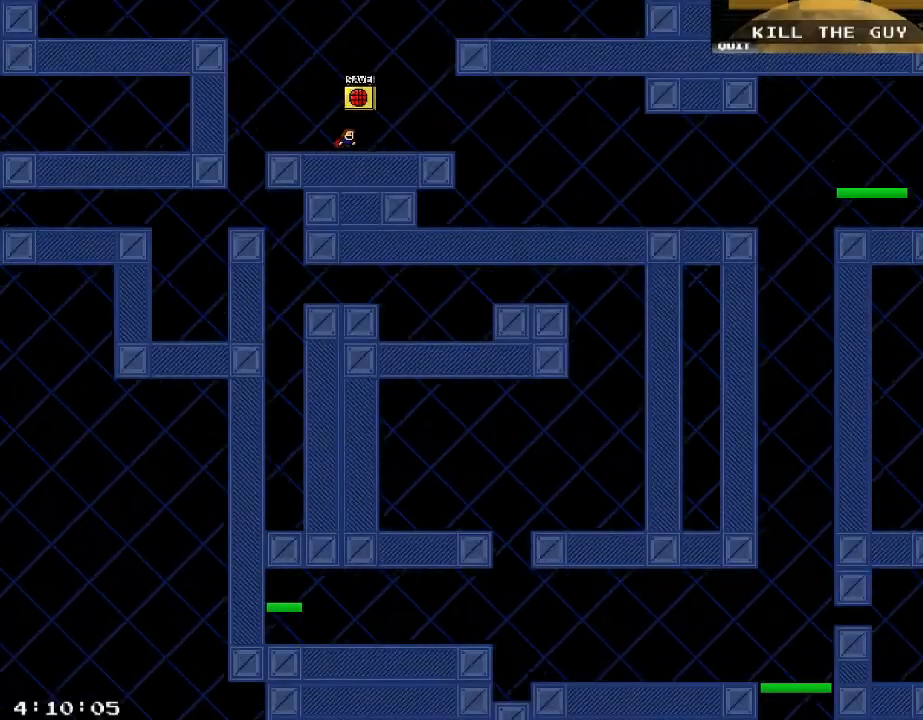
{"keys": ["a"], "events": [[140, "a", "down"], [160, "shift_r", "down"], [260, "shift_r", "up"]]}
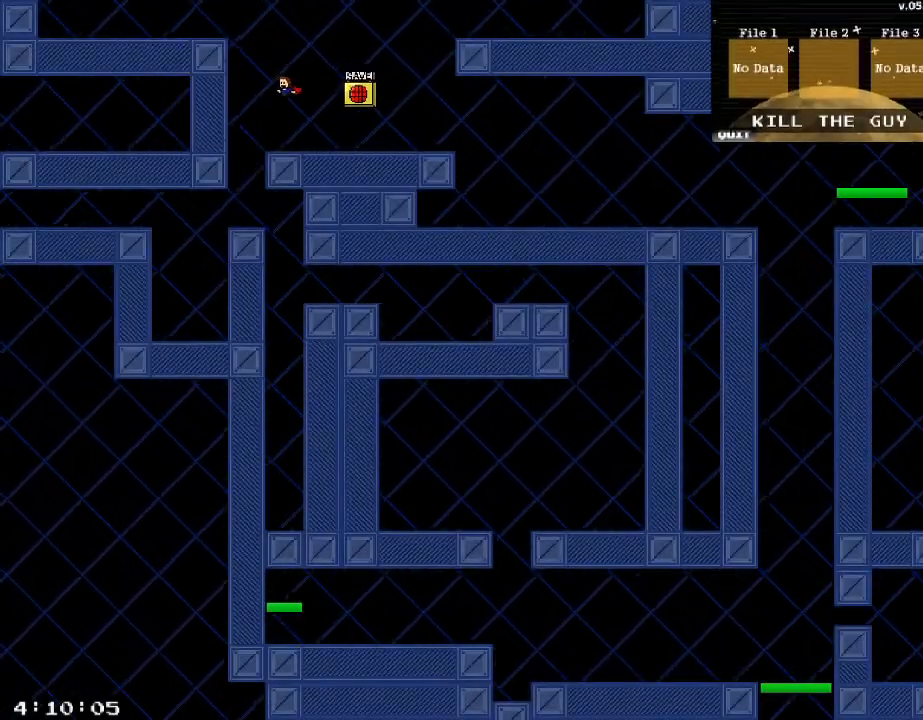
{"keys": ["d"], "events": [[220, "a", "up"], [220, "d", "down"]]}
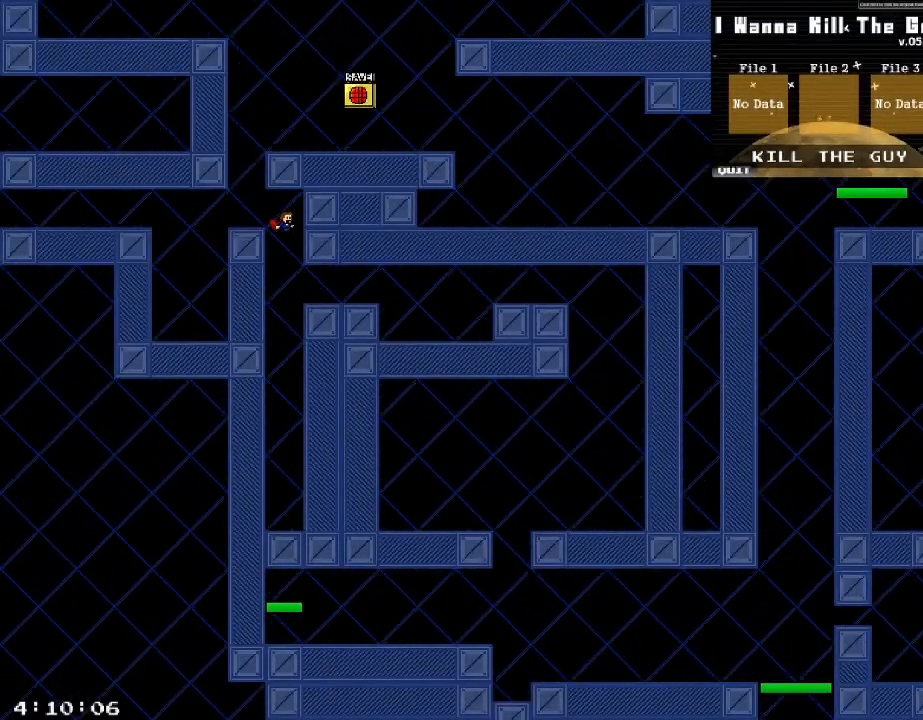
{"keys": ["d"], "events": []}
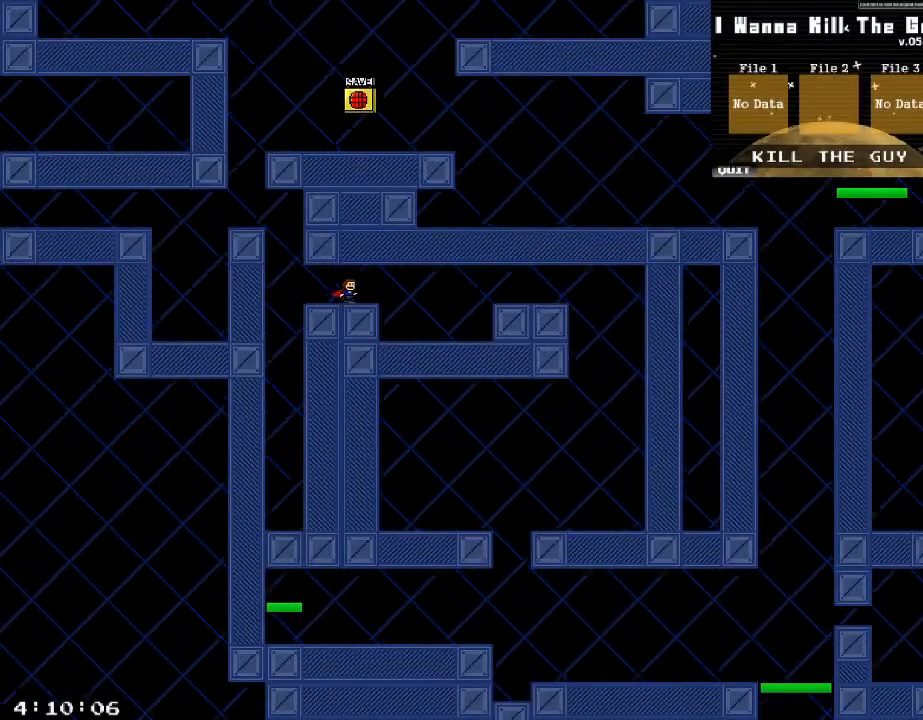
{"keys": ["d"], "events": [[80, "shift_r", "down"], [140, "shift_r", "up"]]}
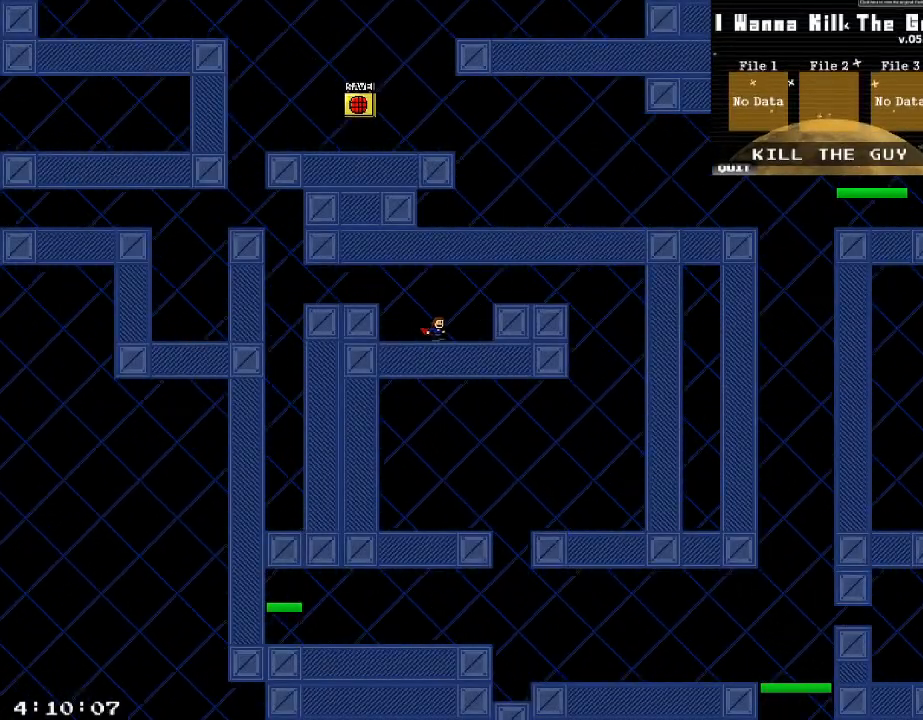
{"keys": ["d"], "events": [[100, "shift_r", "down"], [200, "shift_r", "up"]]}
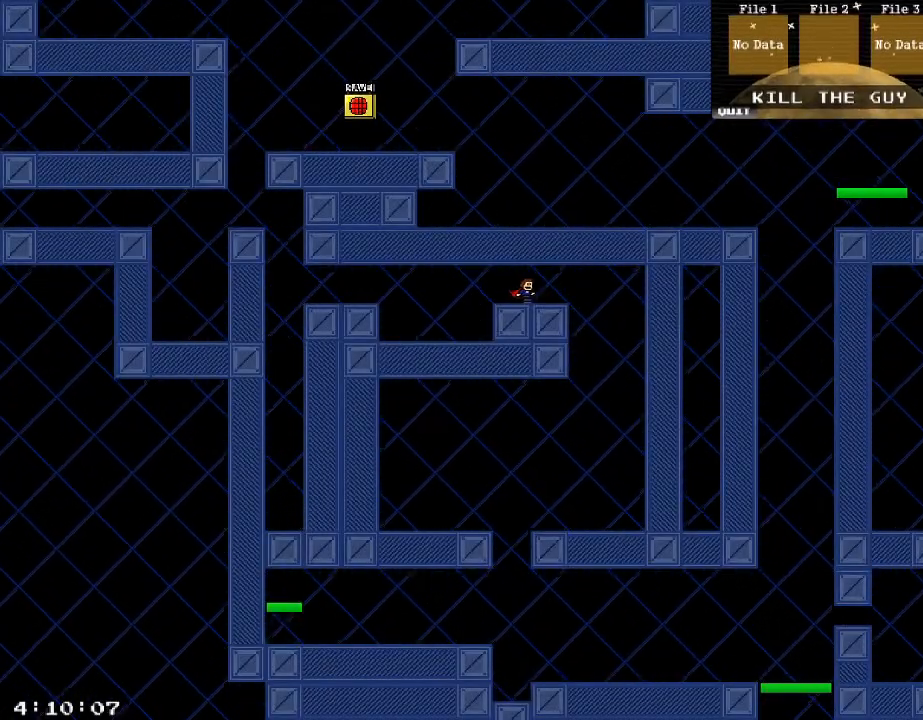
{"keys": ["a"], "events": [[80, "shift_r", "down"], [140, "shift_r", "up"], [320, "a", "down"], [320, "d", "up"]]}
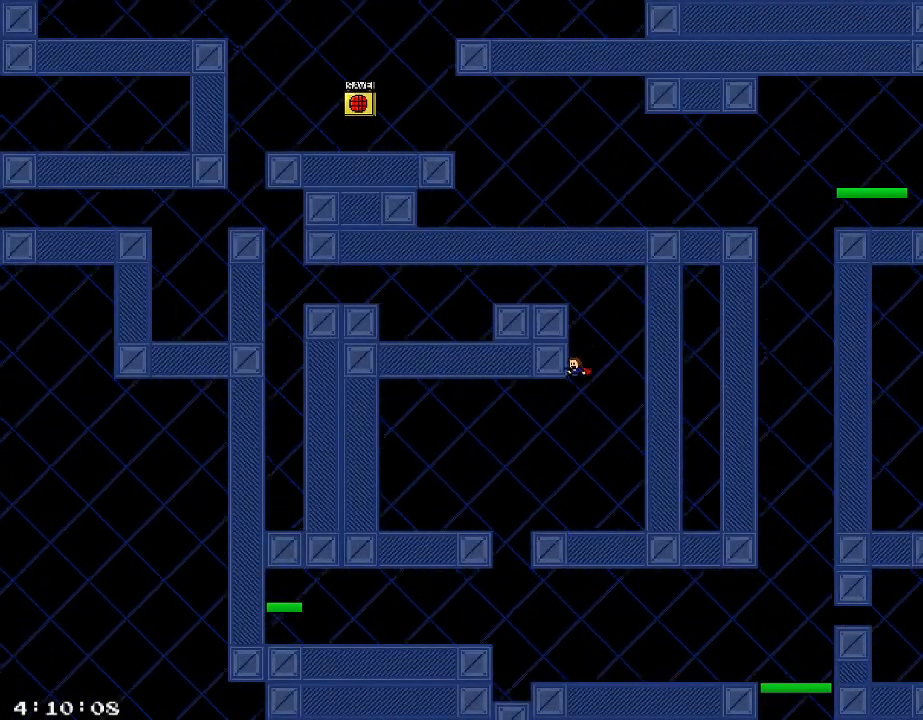
{"keys": ["a"], "events": []}
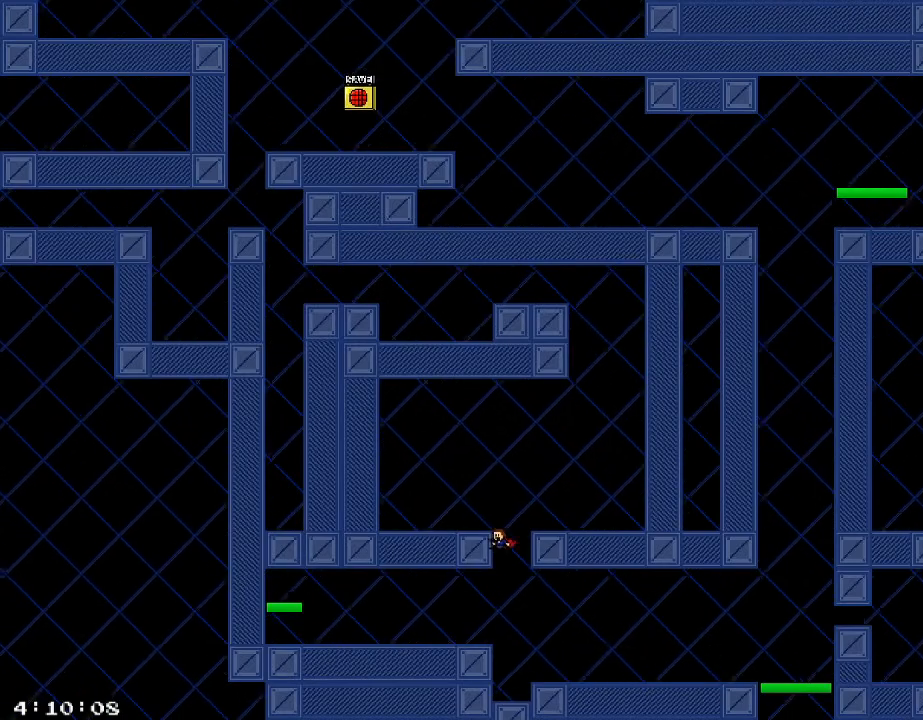
{"keys": ["a"], "events": []}
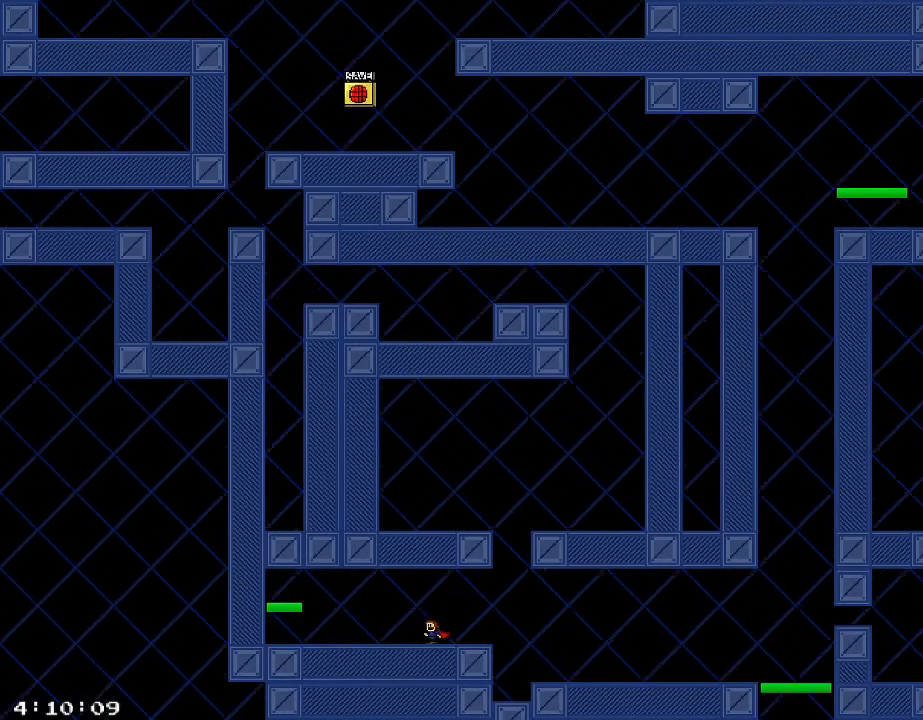
{"keys": ["a"], "events": []}
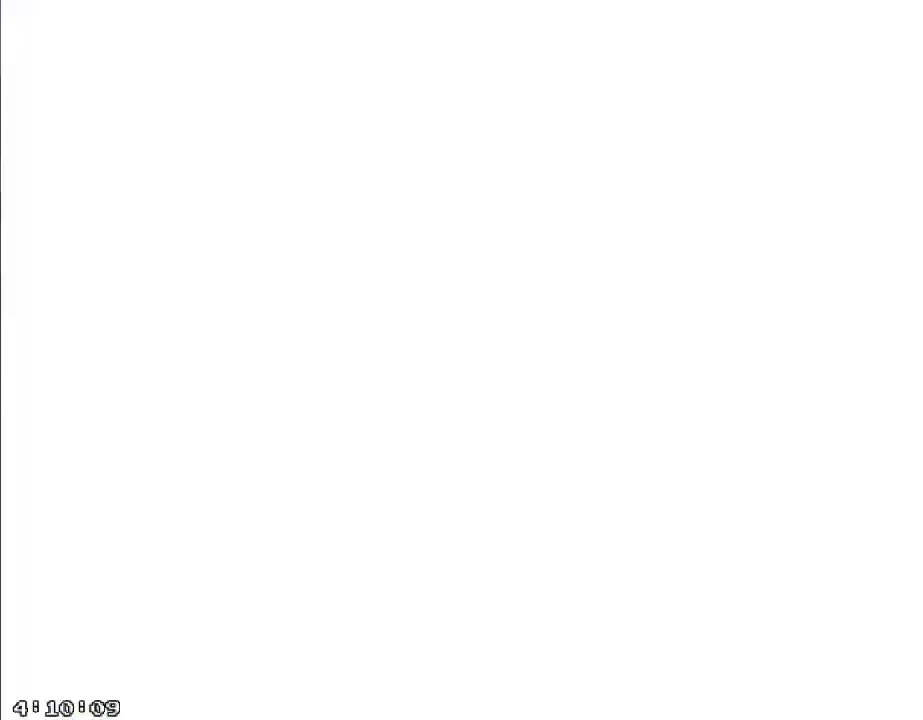
{"keys": ["d", "shift_r"], "events": [[40, "d", "down"], [60, "a", "up"], [440, "shift_r", "down"]]}
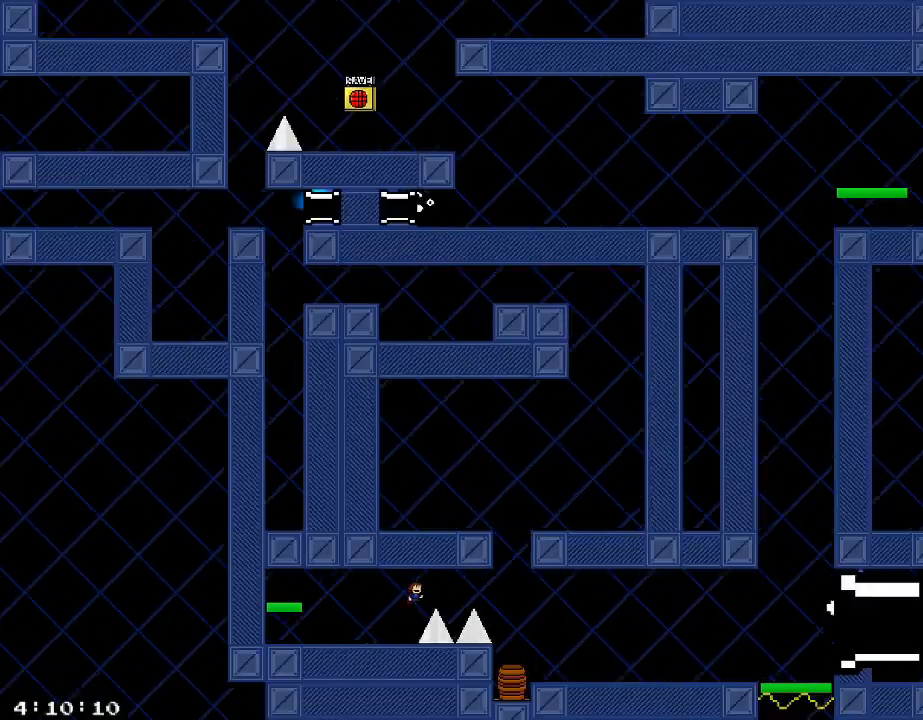
{"keys": ["d"], "events": [[120, "shift_r", "up"], [220, "shift_r", "down"], [360, "shift_r", "up"]]}
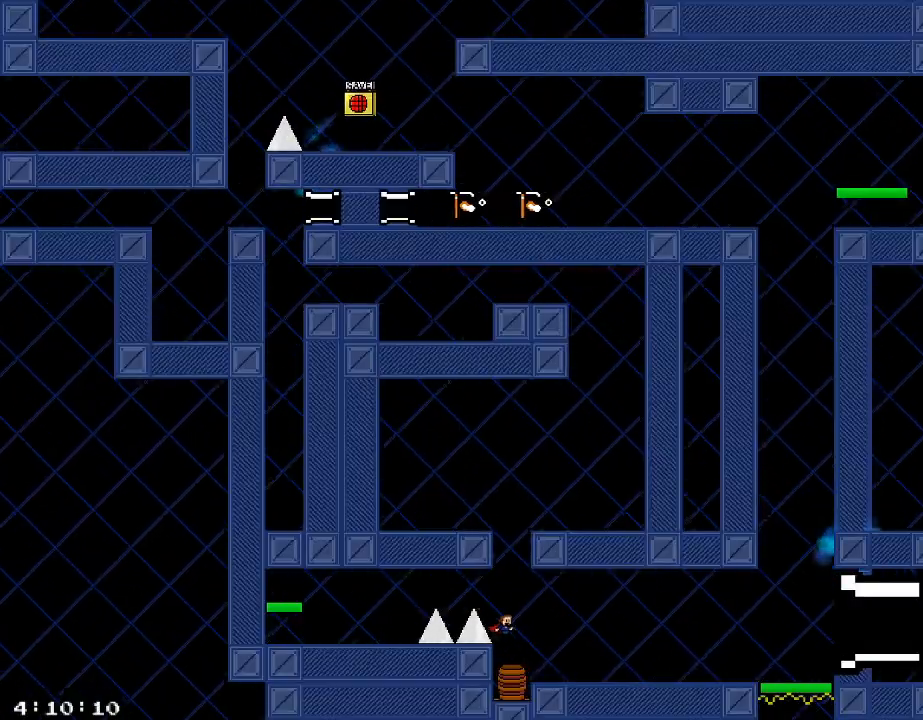
{"keys": ["d"], "events": [[40, "d", "up"], [300, "d", "down"]]}
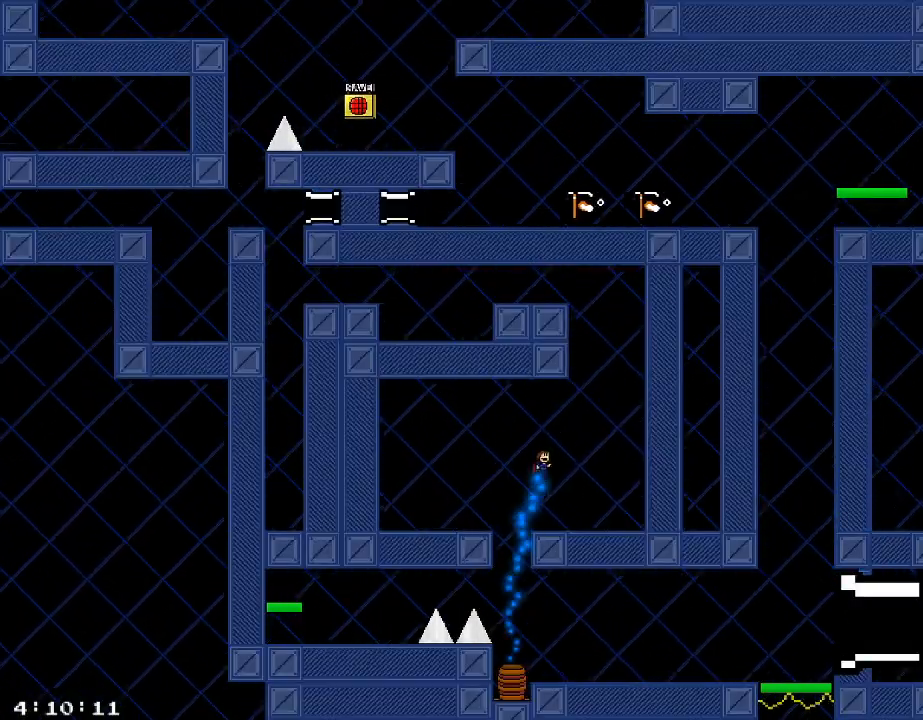
{"keys": ["a"], "events": [[200, "a", "down"], [220, "d", "up"]]}
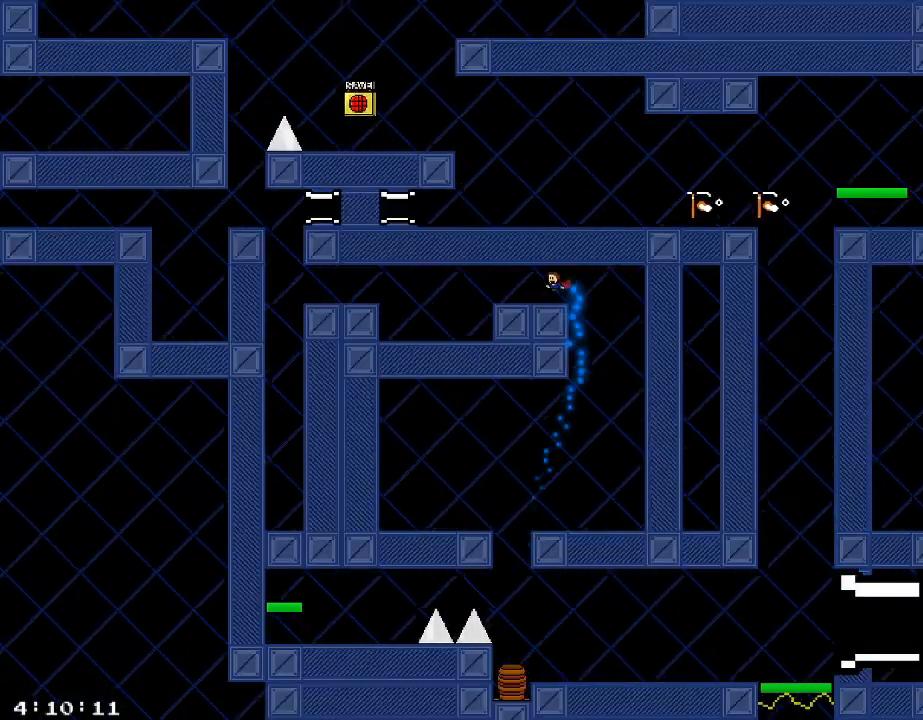
{"keys": ["a"], "events": []}
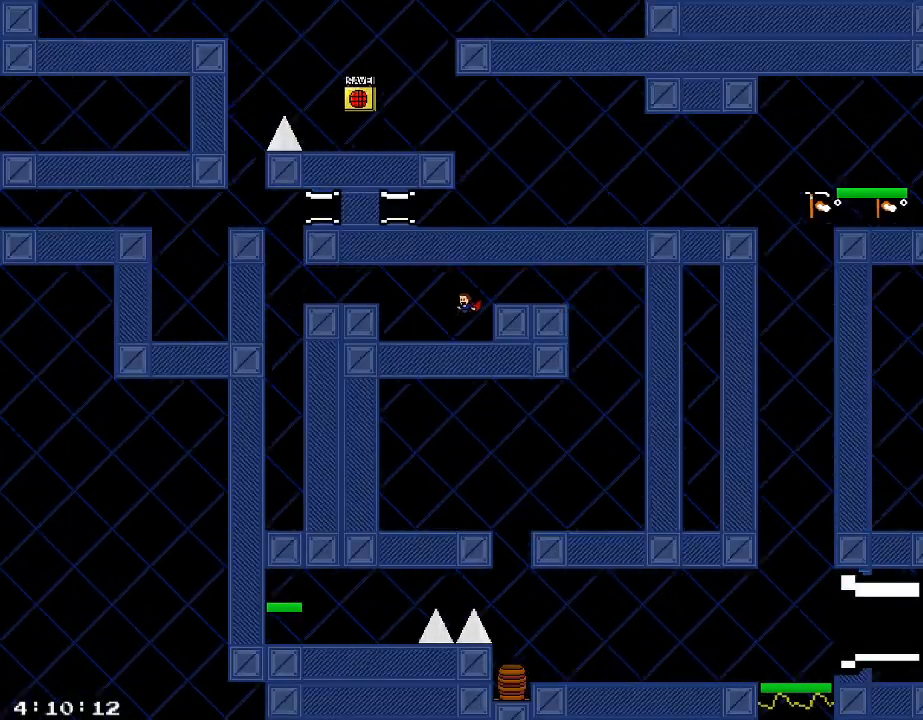
{"keys": ["a"], "events": [[260, "shift_r", "down"], [360, "shift_r", "up"]]}
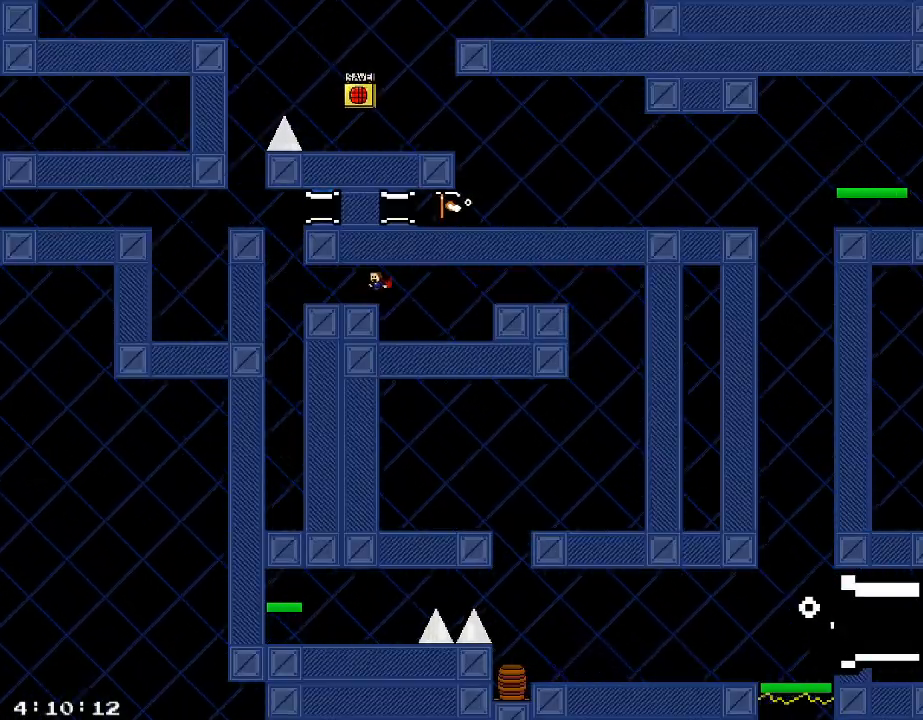
{"keys": ["a", "shift_r"], "events": [[380, "shift_r", "down"], [420, "shift_r", "up"], [480, "shift_r", "down"]]}
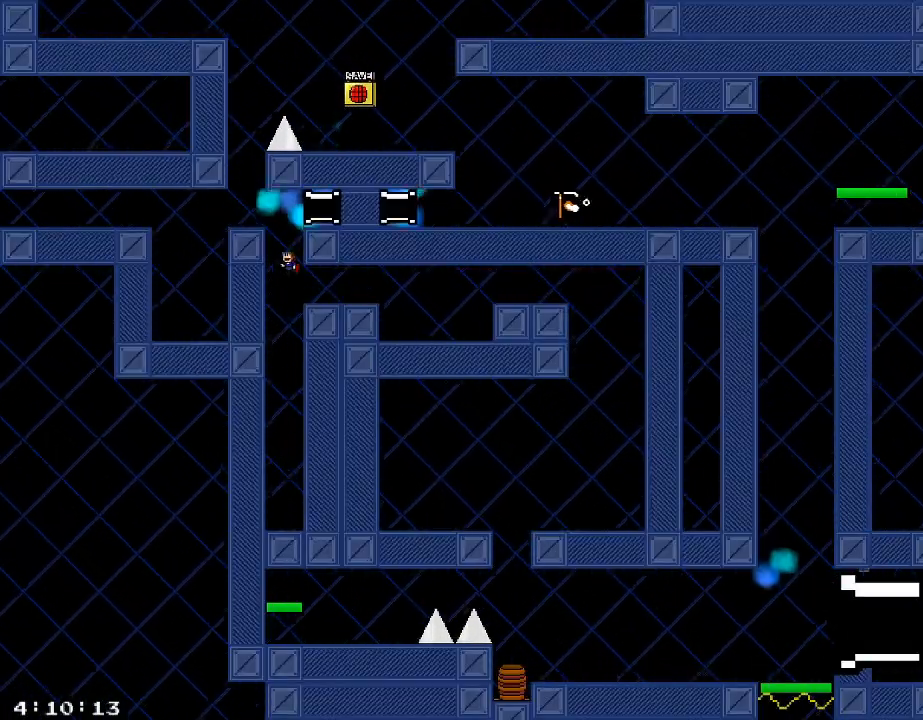
{"keys": ["shift_r"], "events": [[280, "shift_r", "up"], [320, "a", "up"], [420, "shift_r", "down"]]}
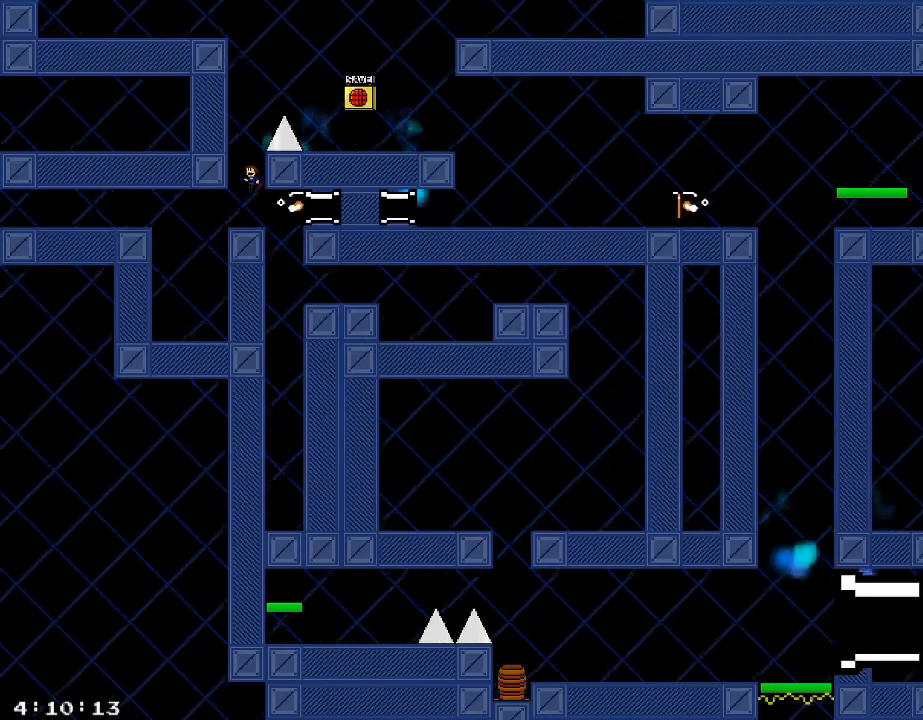
{"keys": ["d"], "events": [[80, "shift_r", "up"], [140, "shift_r", "down"], [220, "d", "down"], [400, "shift_r", "up"]]}
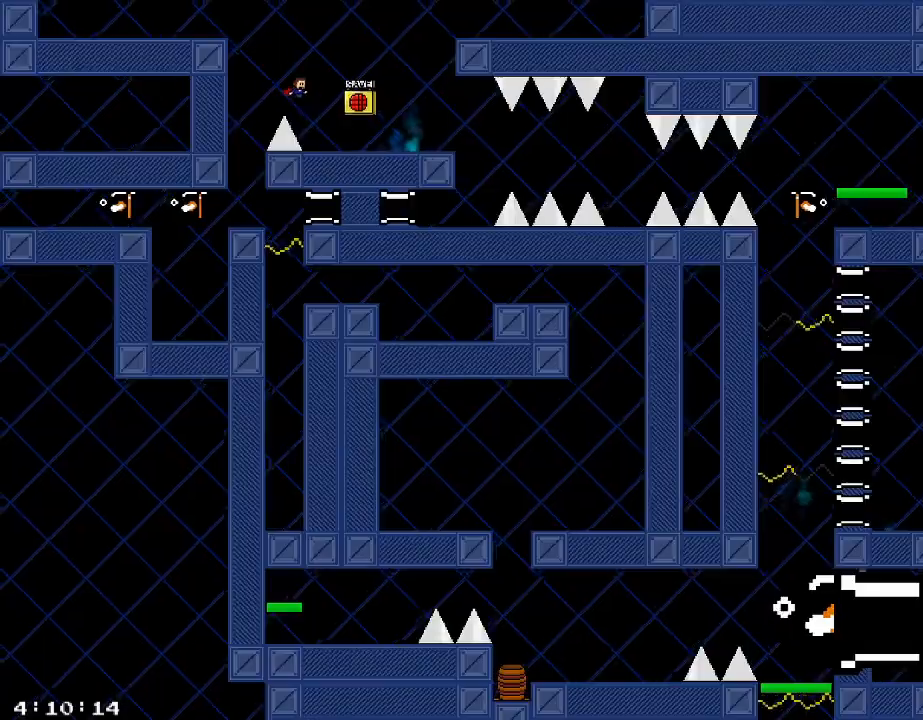
{"keys": ["d"], "events": []}
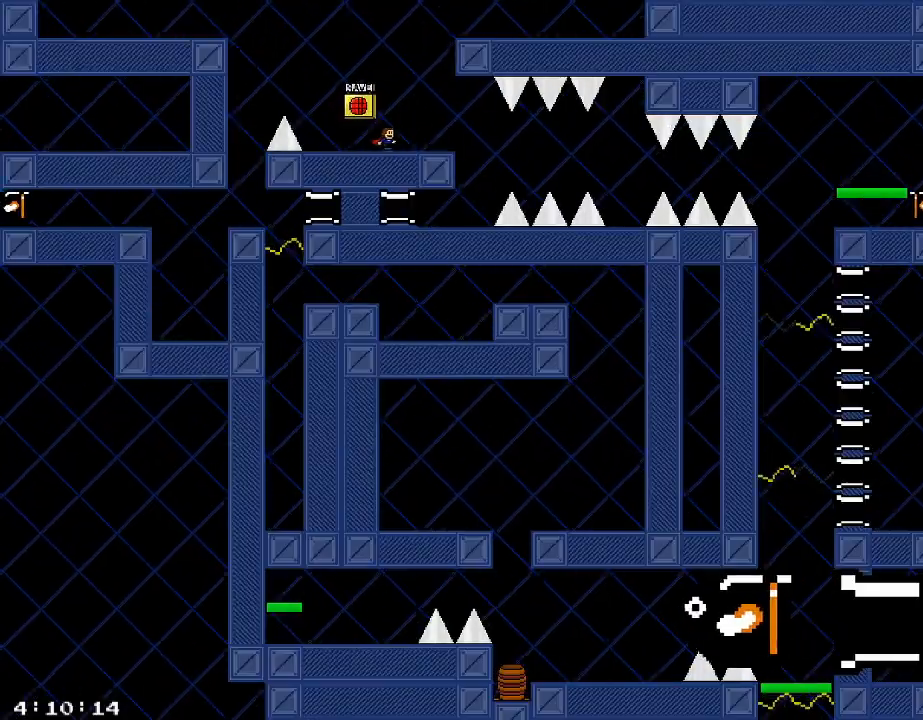
{"keys": ["d"], "events": [[220, "shift_r", "down"], [240, "shift_r", "up"]]}
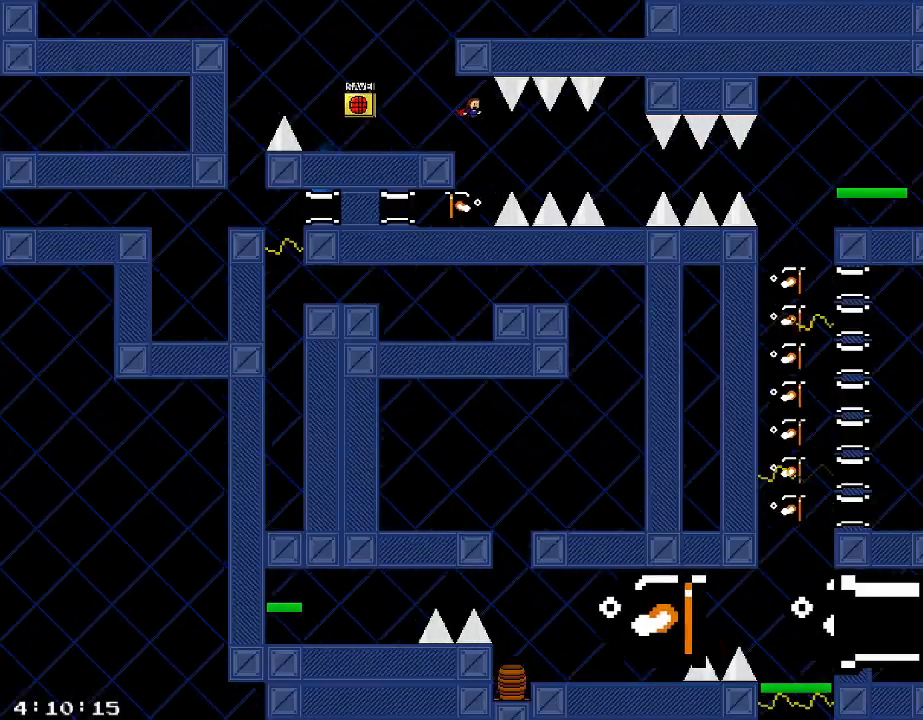
{"keys": [], "events": [[240, "d", "up"]]}
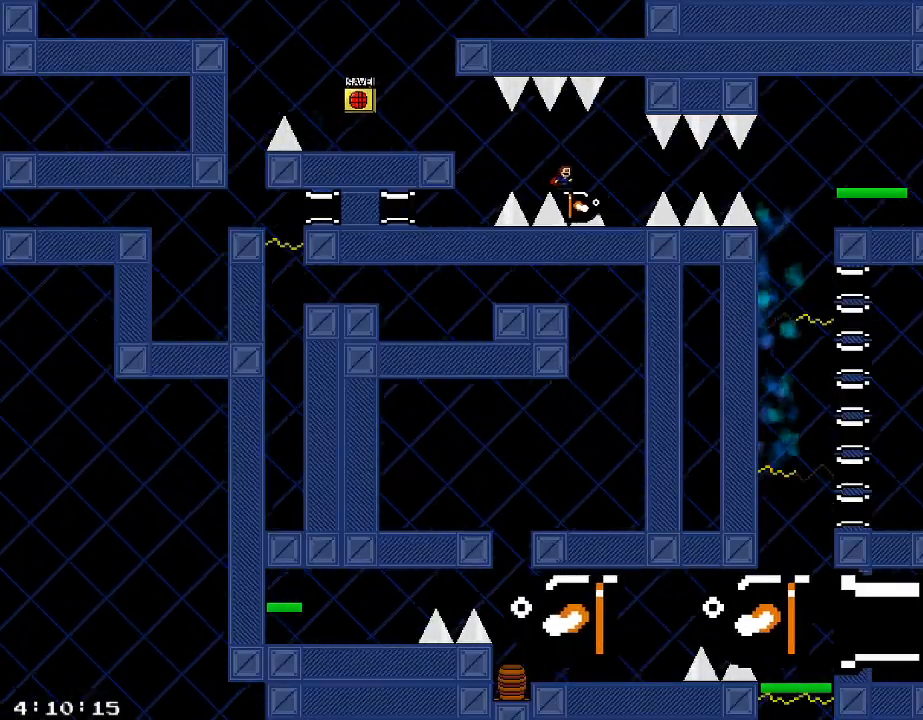
{"keys": [], "events": []}
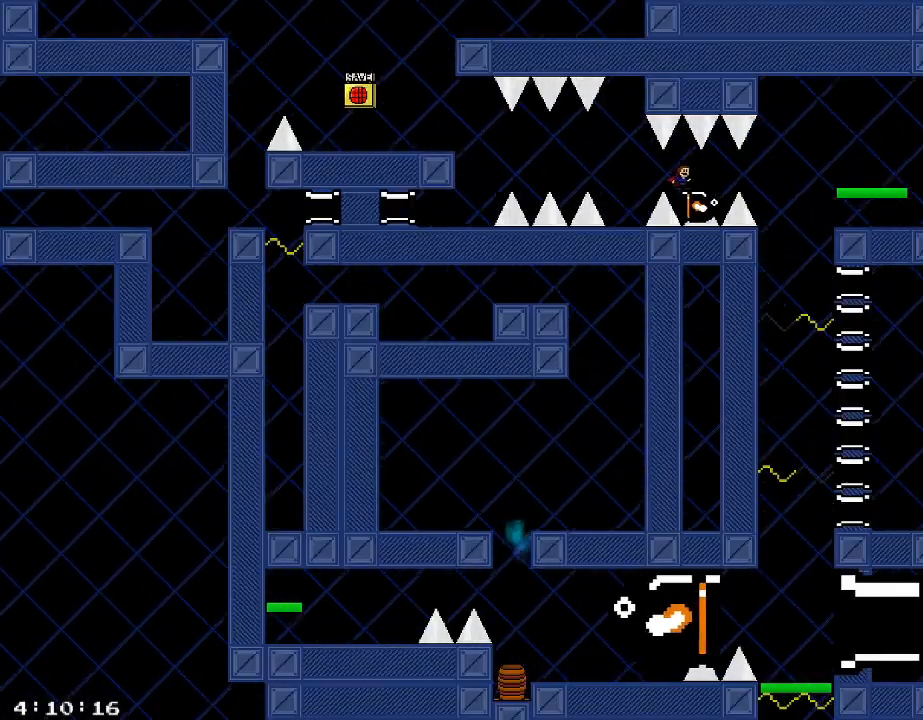
{"keys": ["a"], "events": [[480, "a", "down"]]}
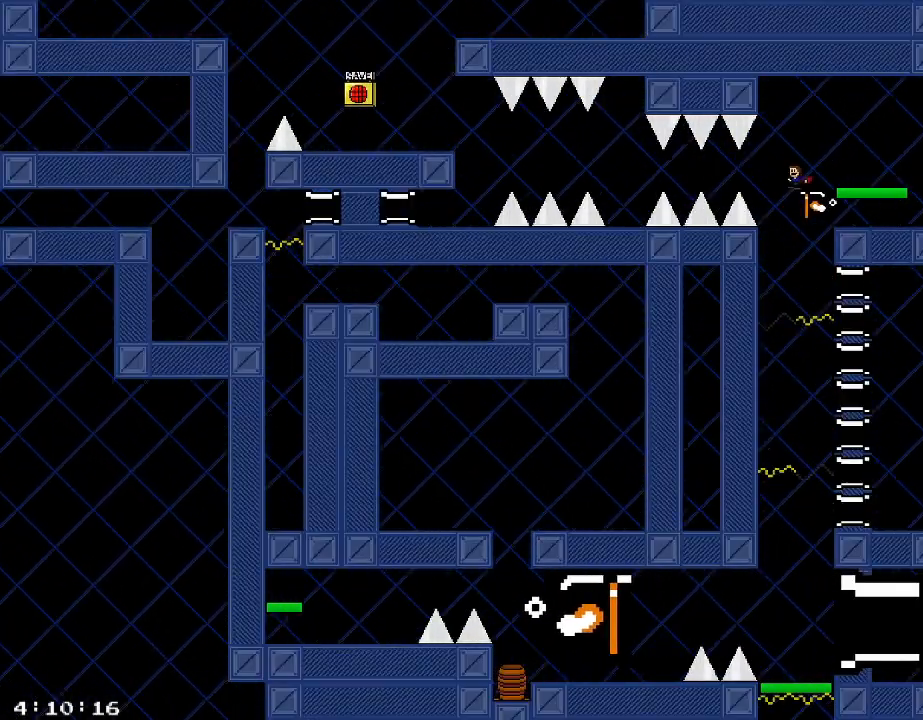
{"keys": ["d"], "events": [[40, "a", "up"], [160, "a", "down"], [340, "a", "up"], [480, "d", "down"]]}
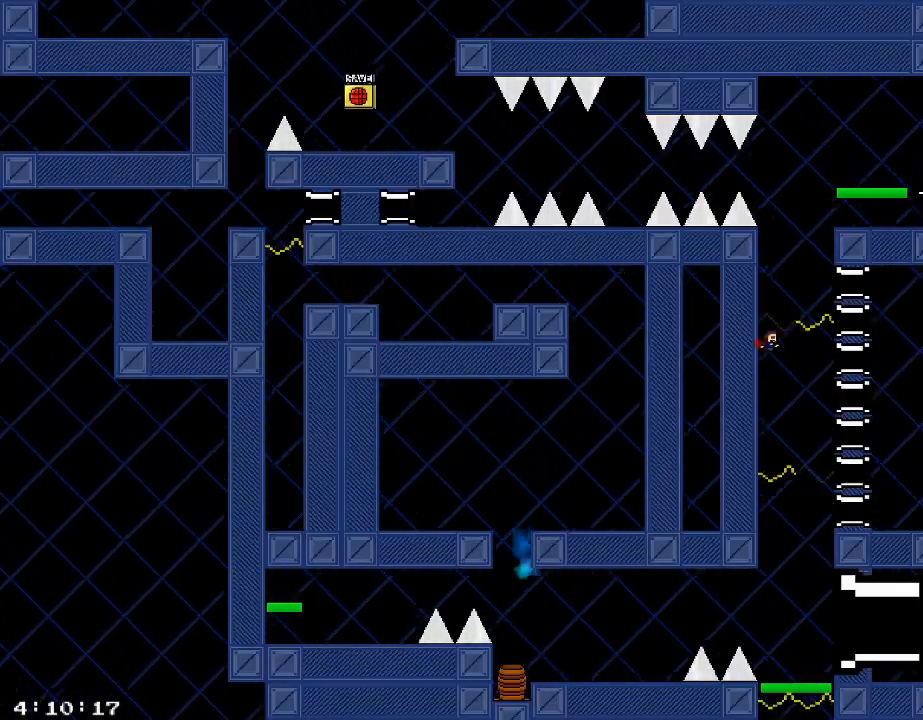
{"keys": ["a"], "events": [[300, "a", "down"], [320, "d", "up"]]}
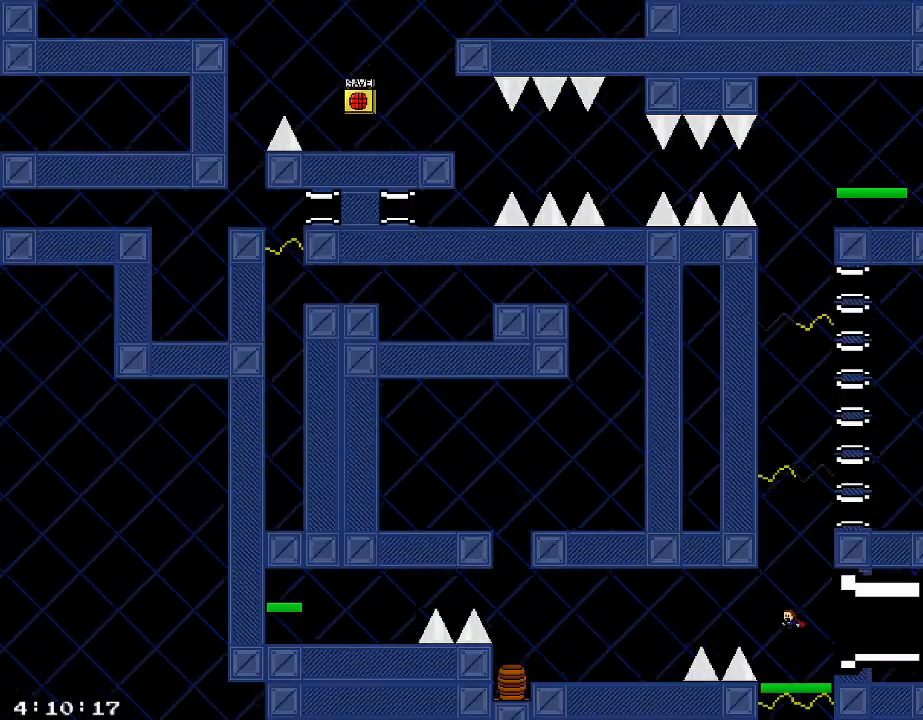
{"keys": ["a"], "events": [[80, "shift_r", "down"], [400, "shift_r", "up"]]}
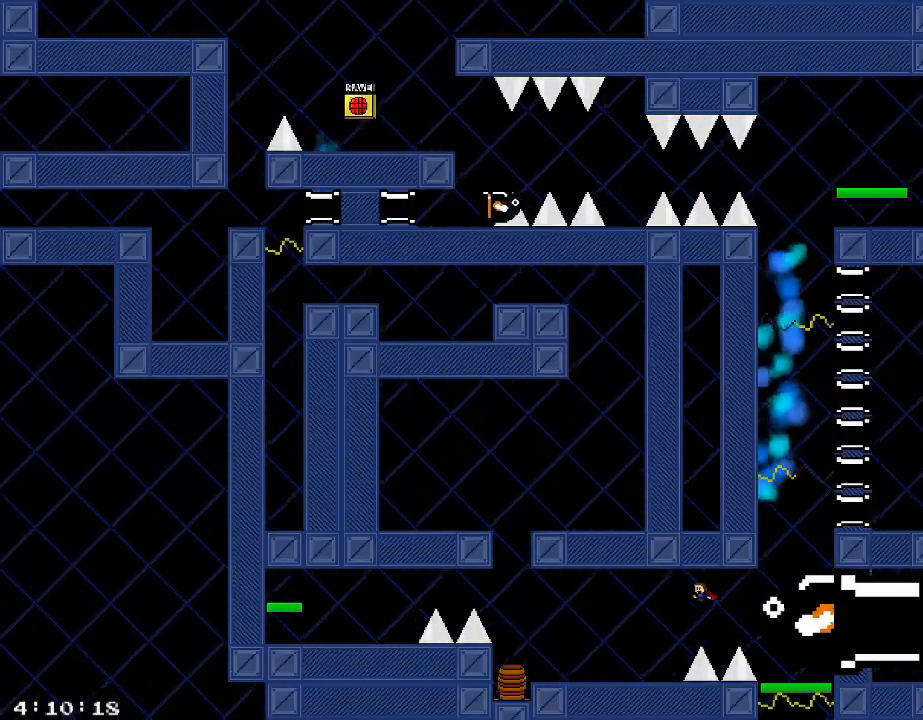
{"keys": ["a"], "events": []}
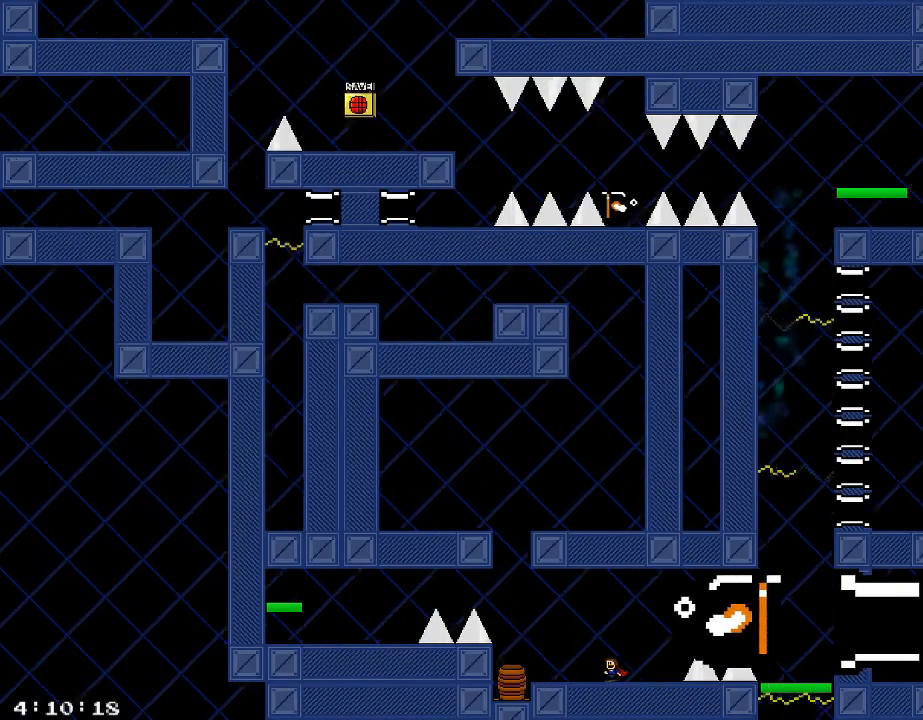
{"keys": ["a"], "events": []}
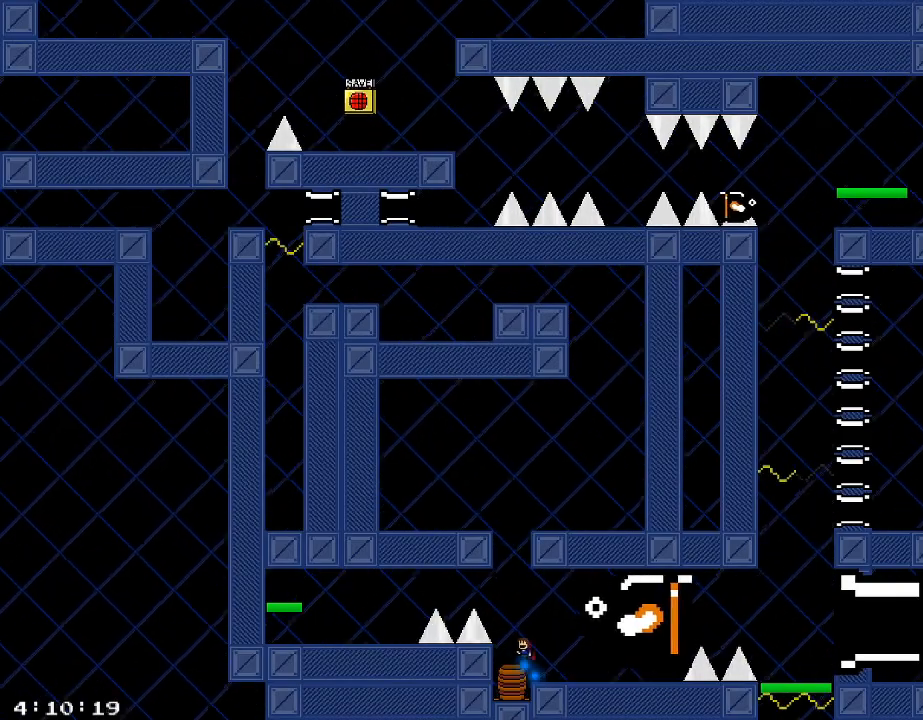
{"keys": [], "events": [[120, "a", "up"]]}
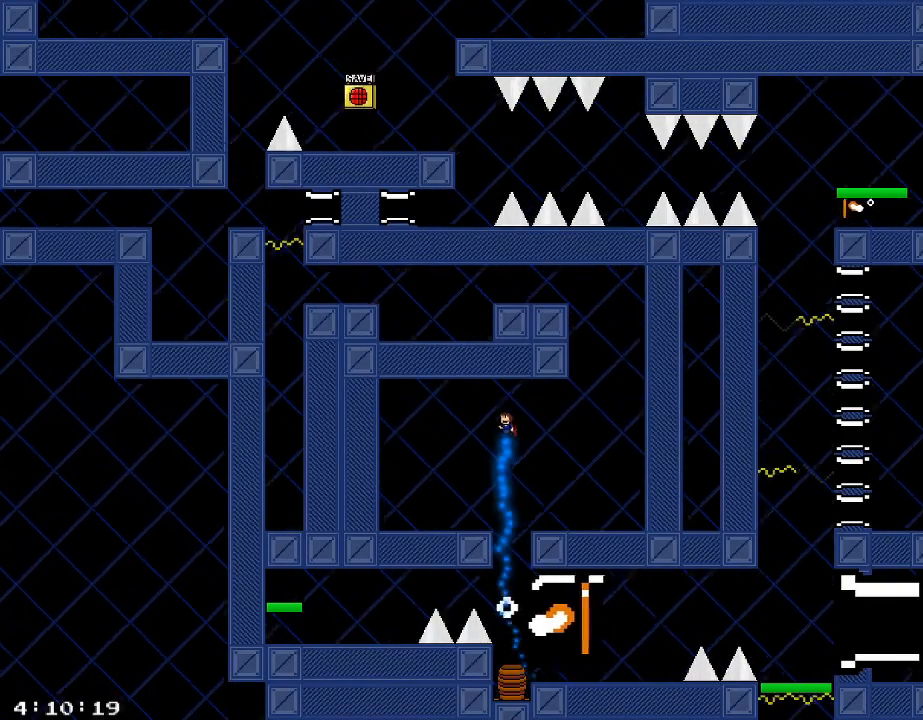
{"keys": [], "events": []}